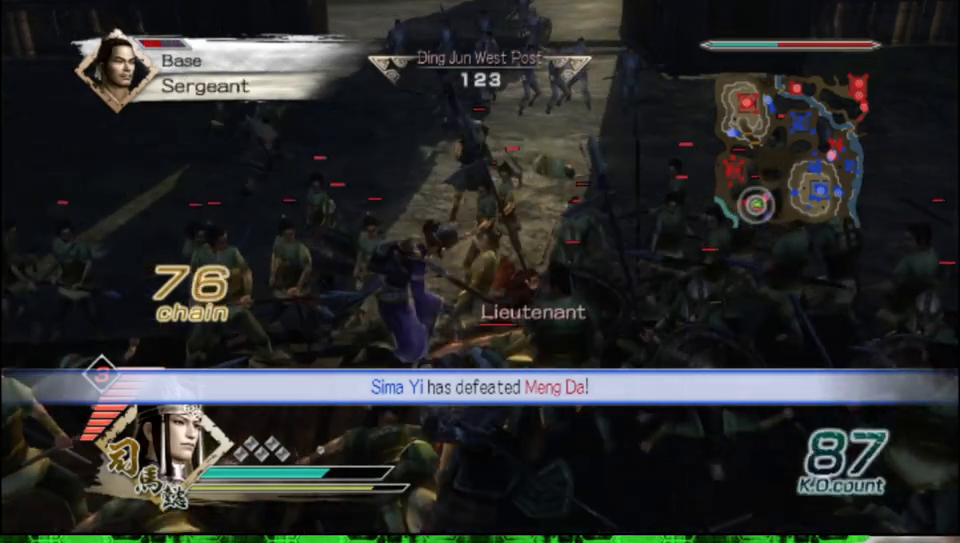
Gameplay with a controller (Xbox layout); each line is a JSON object with the inputs held at the frame after it. "events" lists button and stick changes between this image and that frame as [ms after this image, input, new state], when the widget could be followed in between.
{"buttons": [], "left_stick": "down", "right_stick": "center", "events": []}
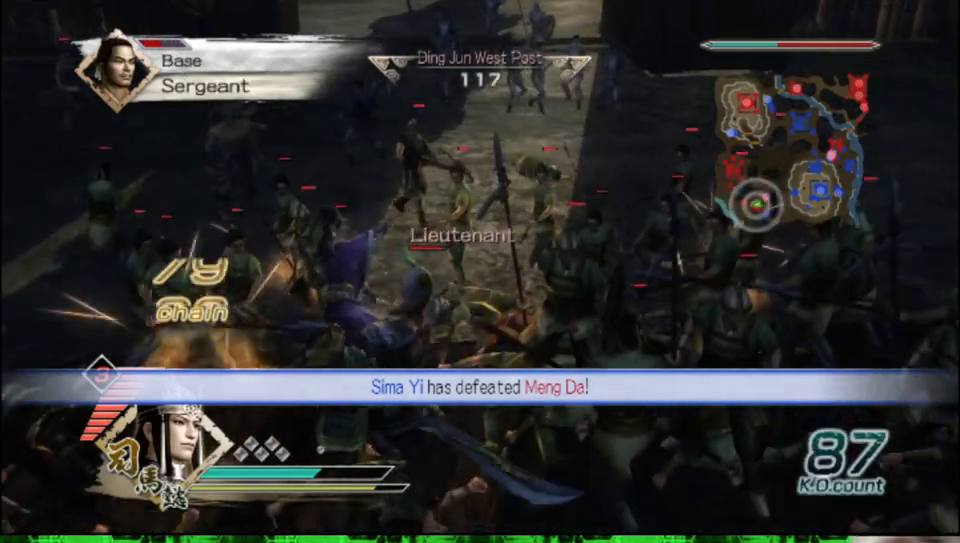
{"buttons": ["X"], "left_stick": "right", "right_stick": "center"}
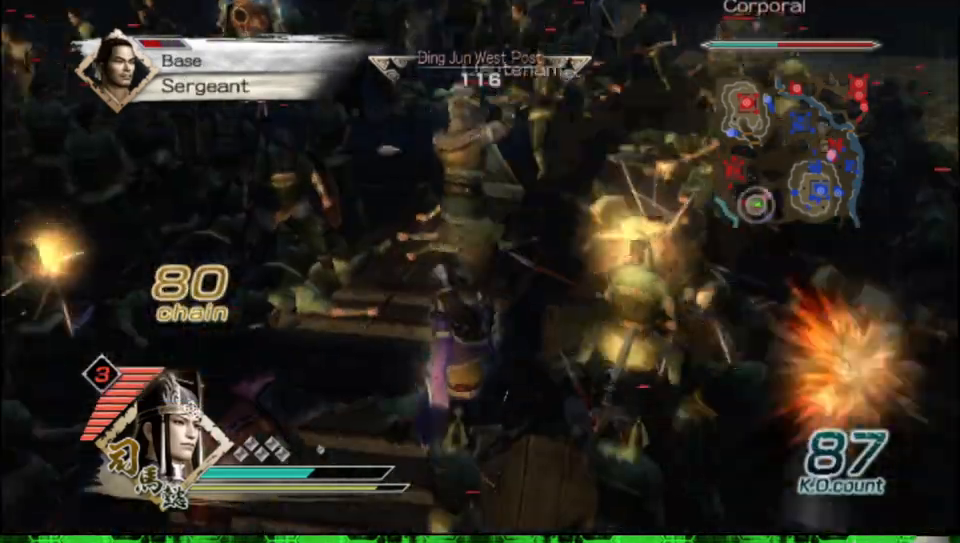
{"buttons": [], "left_stick": "up", "right_stick": "center"}
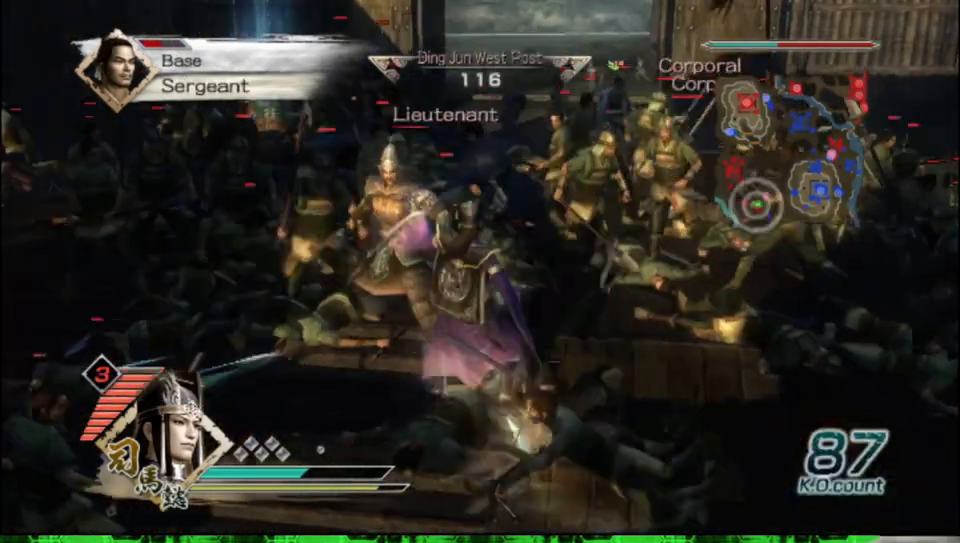
{"buttons": [], "left_stick": "up-right", "right_stick": "center", "events": [[400, "left_stick", "up-right"]]}
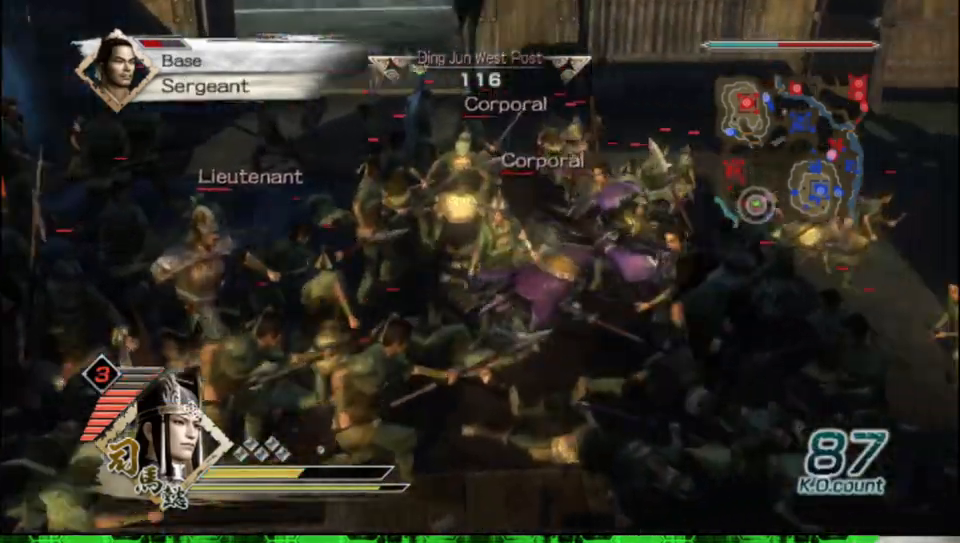
{"buttons": [], "left_stick": "up-left", "right_stick": "center", "events": [[50, "left_stick", "right"], [183, "left_stick", "up-right"], [350, "left_stick", "up"], [500, "left_stick", "up-left"]]}
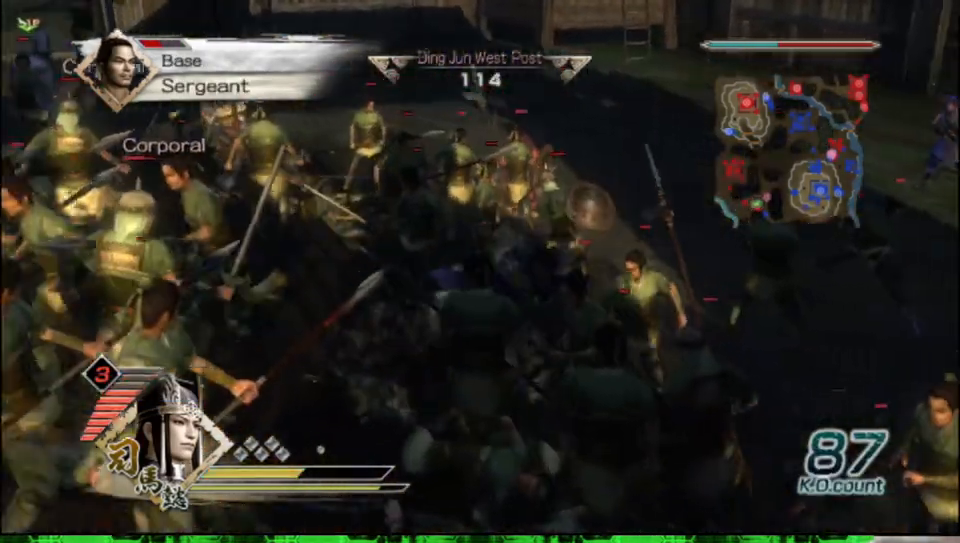
{"buttons": [], "left_stick": "left", "right_stick": "center", "events": [[167, "left_stick", "left"]]}
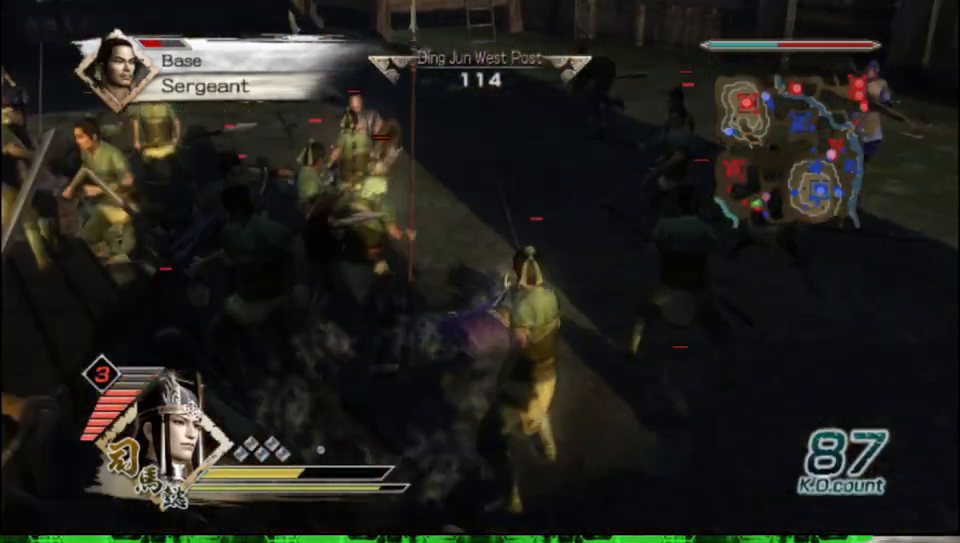
{"buttons": [], "left_stick": "up-left", "right_stick": "center", "events": [[33, "left_stick", "up-left"]]}
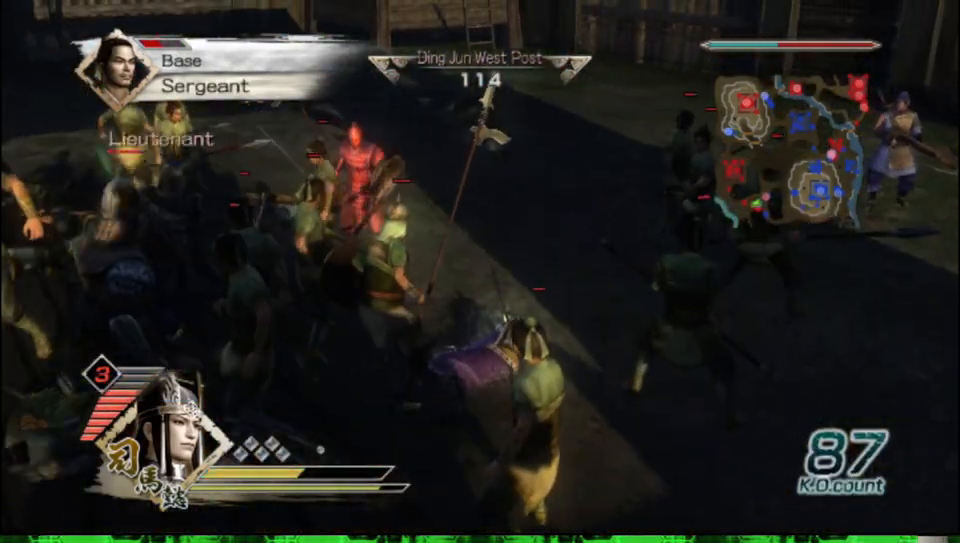
{"buttons": [], "left_stick": "left", "right_stick": "center", "events": [[500, "left_stick", "left"]]}
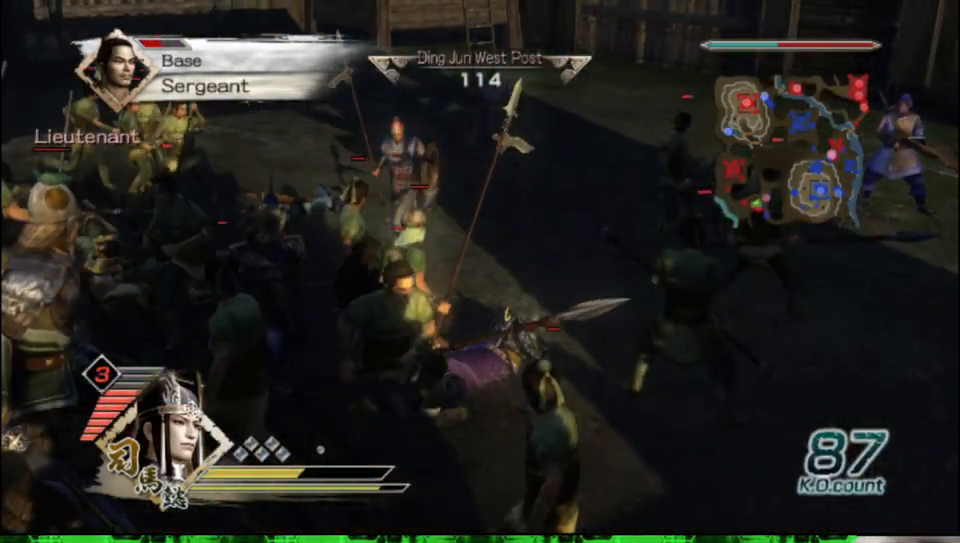
{"buttons": [], "left_stick": "up-left", "right_stick": "center", "events": [[183, "left_stick", "down-left"], [333, "left_stick", "up-left"]]}
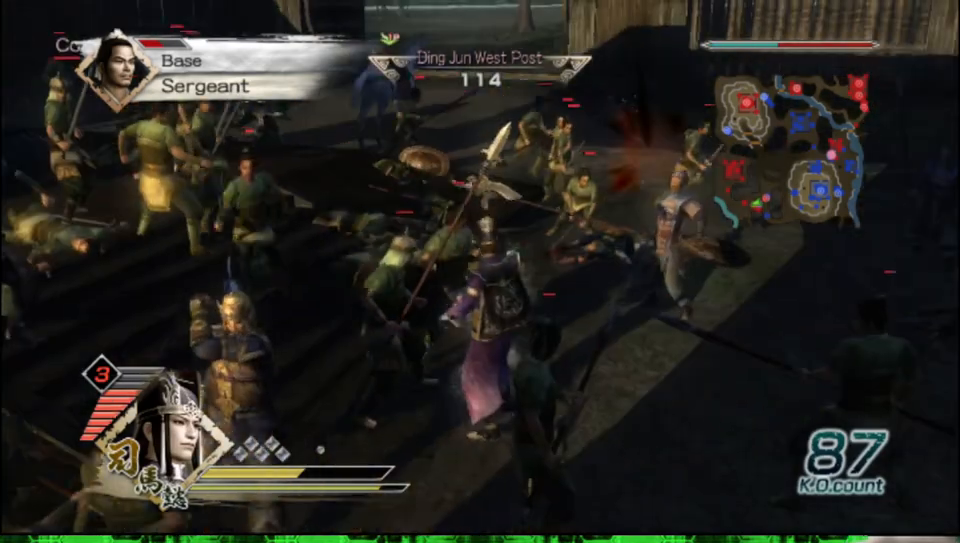
{"buttons": [], "left_stick": "left", "right_stick": "center", "events": [[217, "left_stick", "up"], [500, "left_stick", "left"]]}
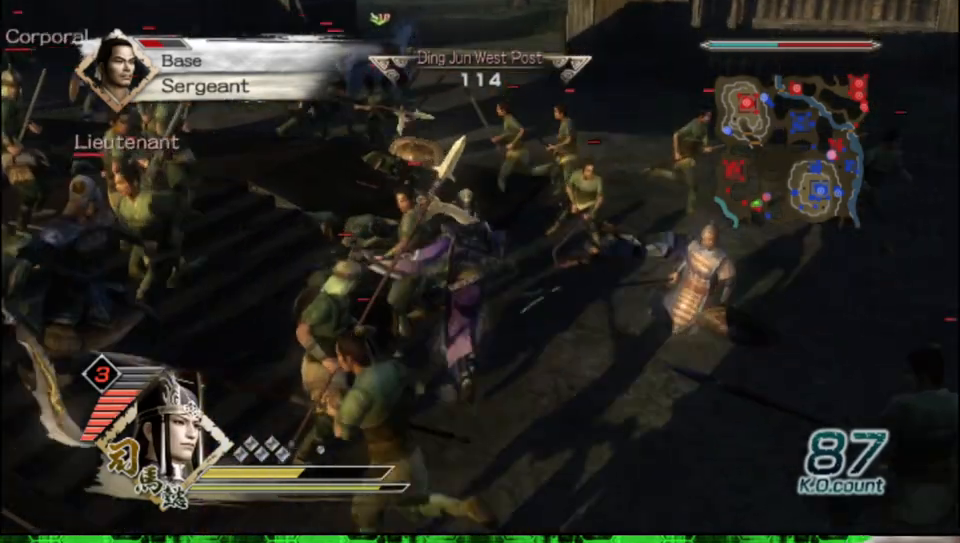
{"buttons": ["X"], "left_stick": "down-left", "right_stick": "center"}
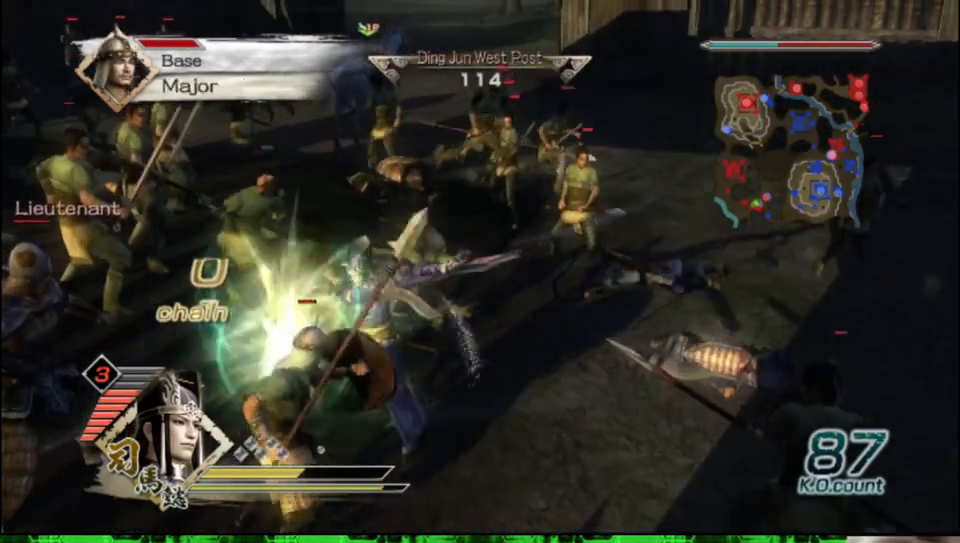
{"buttons": [], "left_stick": "up", "right_stick": "center"}
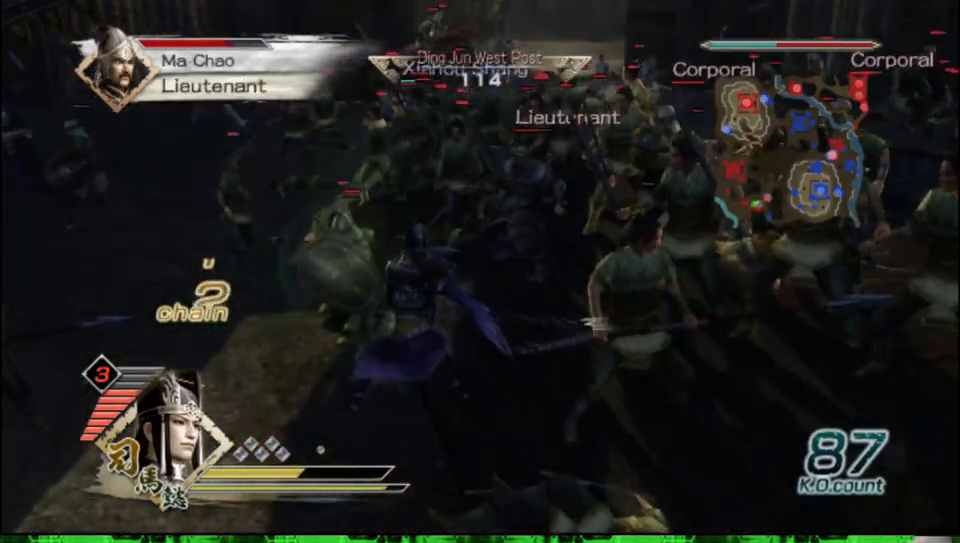
{"buttons": [], "left_stick": "up-right", "right_stick": "center", "events": [[250, "left_stick", "up-right"]]}
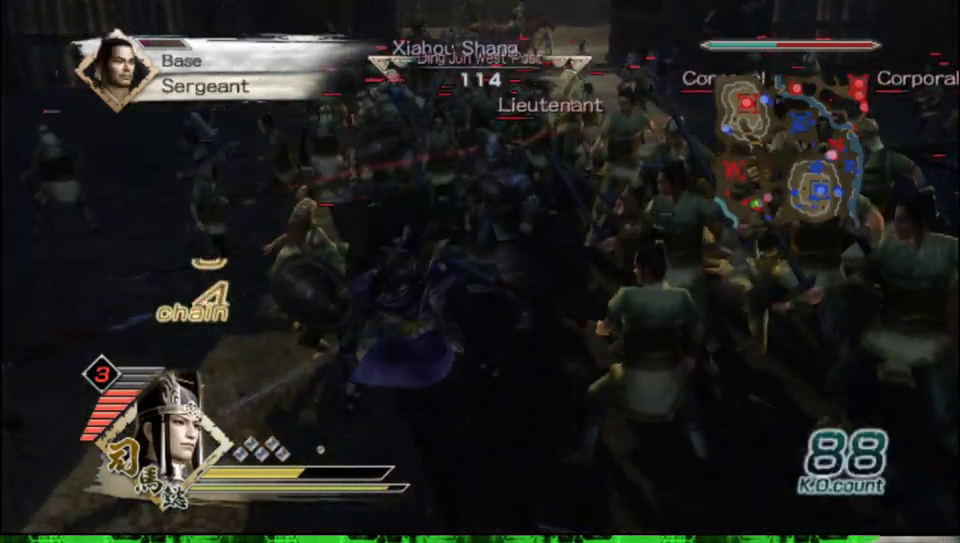
{"buttons": ["X"], "left_stick": "up", "right_stick": "center"}
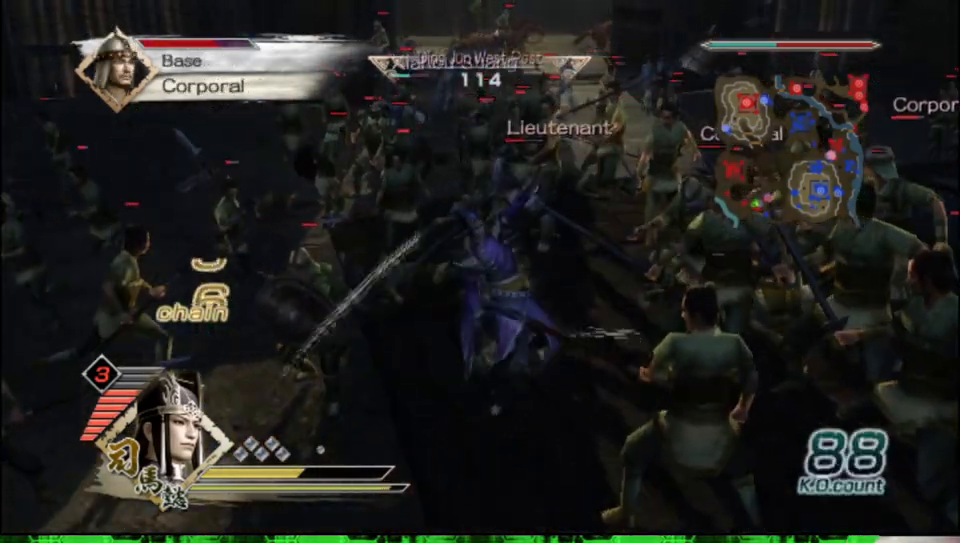
{"buttons": [], "left_stick": "up", "right_stick": "center"}
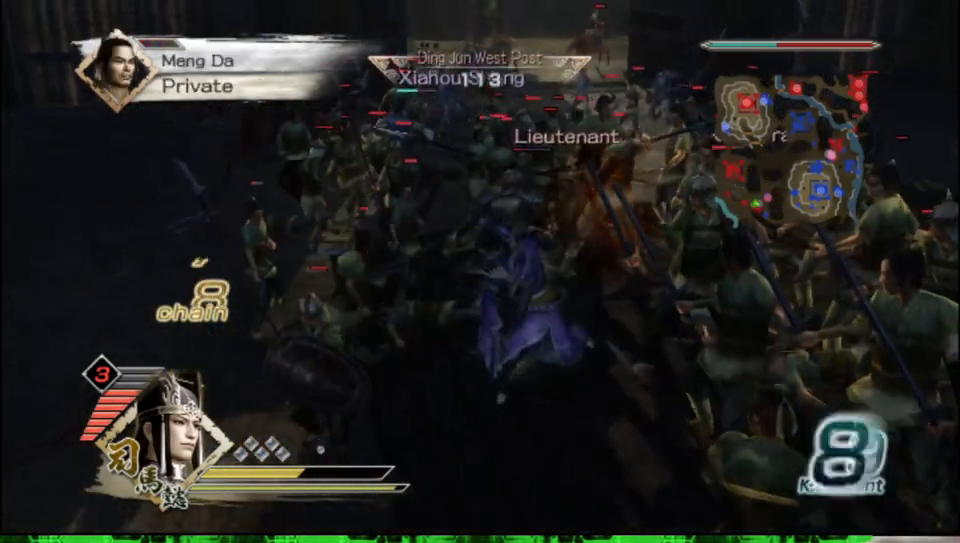
{"buttons": ["X"], "left_stick": "up", "right_stick": "center"}
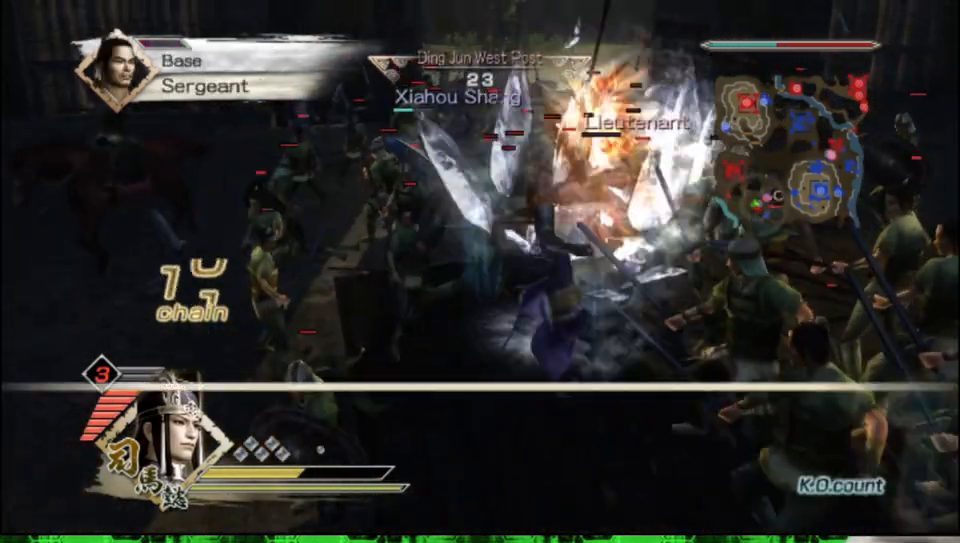
{"buttons": [], "left_stick": "down-right", "right_stick": "center"}
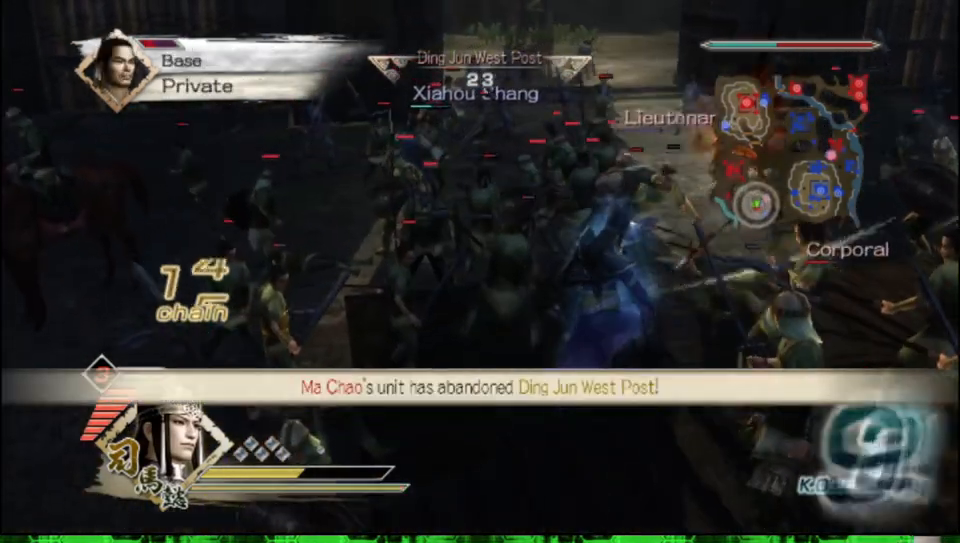
{"buttons": ["X"], "left_stick": "down-right", "right_stick": "center"}
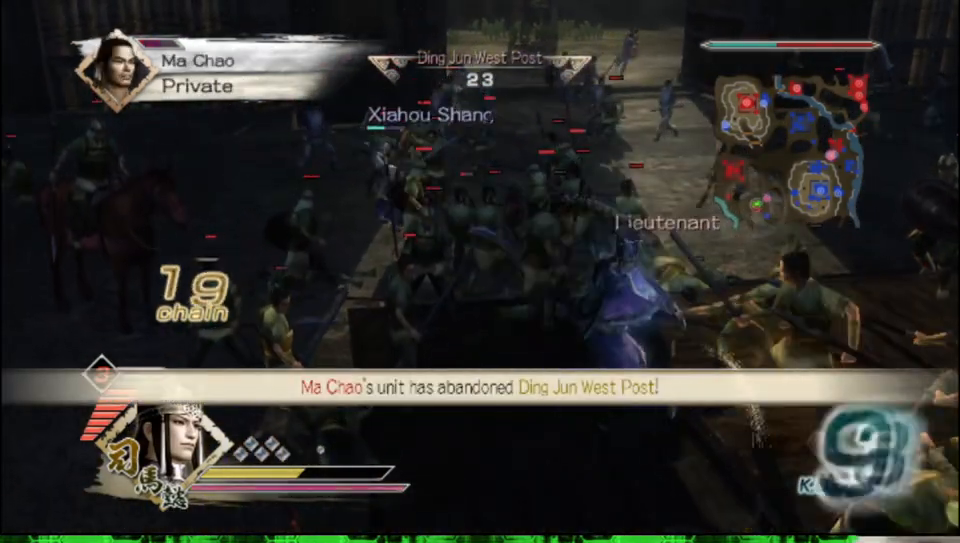
{"buttons": [], "left_stick": "right", "right_stick": "center"}
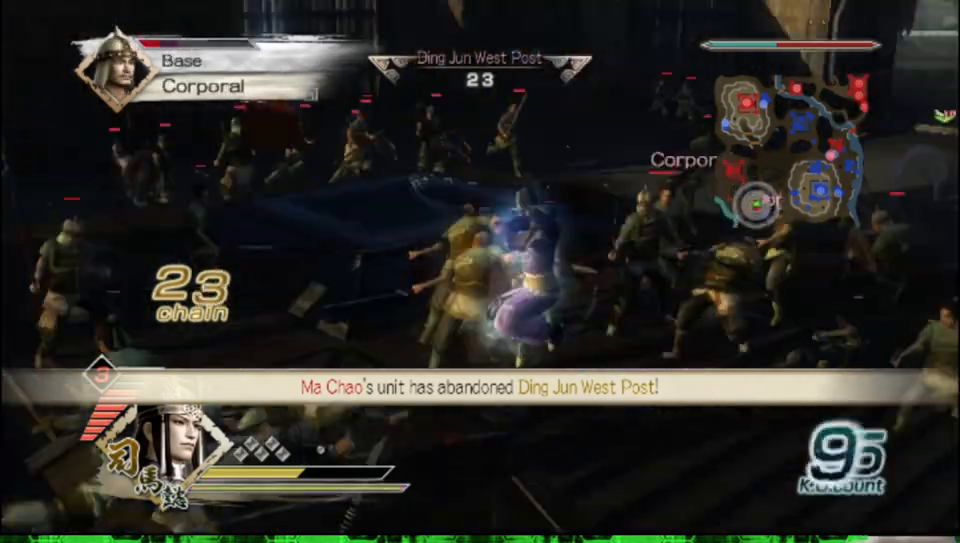
{"buttons": ["X"], "left_stick": "up-right", "right_stick": "center"}
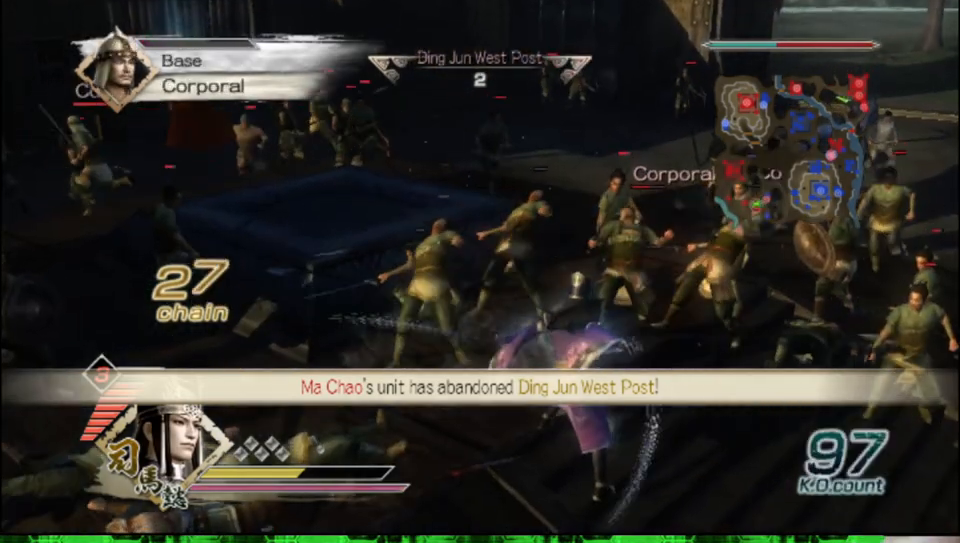
{"buttons": ["X"], "left_stick": "up-right", "right_stick": "center", "events": []}
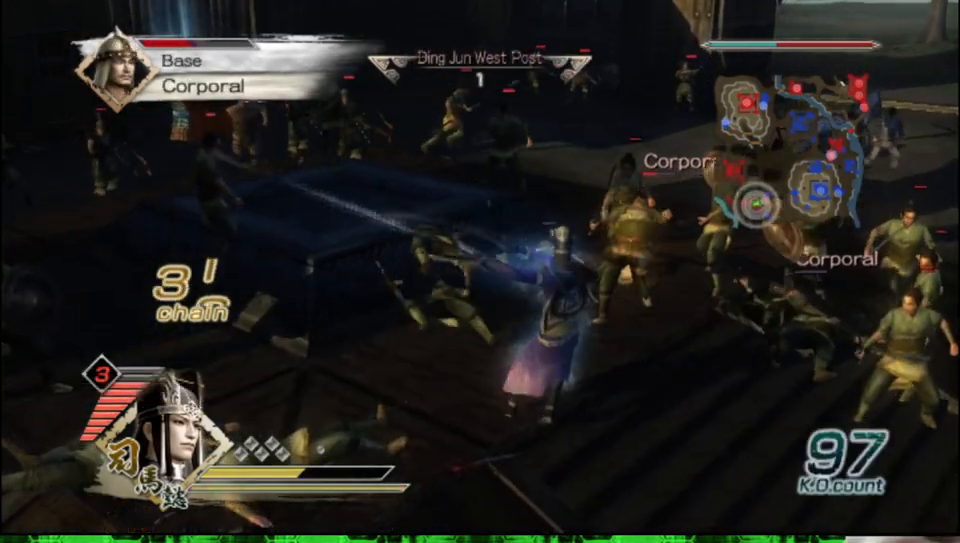
{"buttons": [], "left_stick": "up-right", "right_stick": "center"}
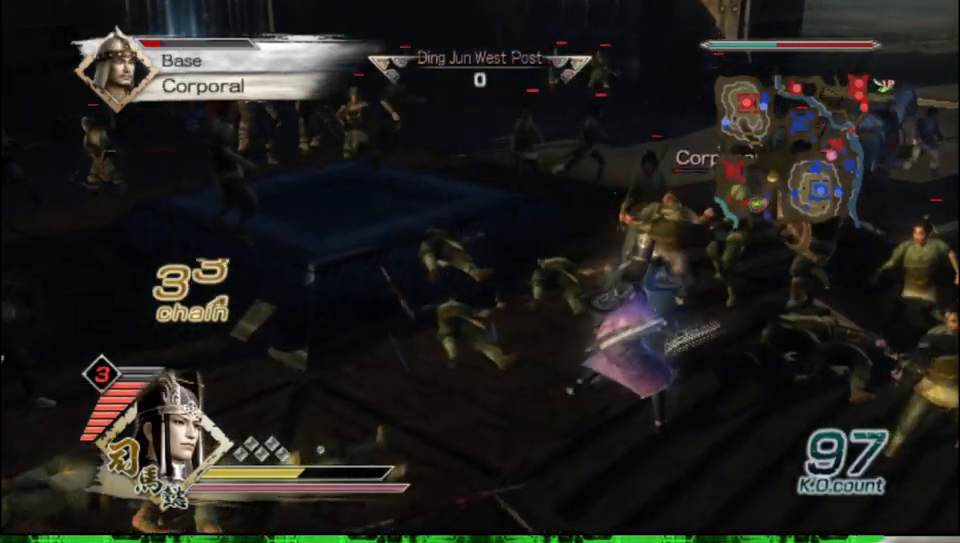
{"buttons": ["X"], "left_stick": "up-right", "right_stick": "center"}
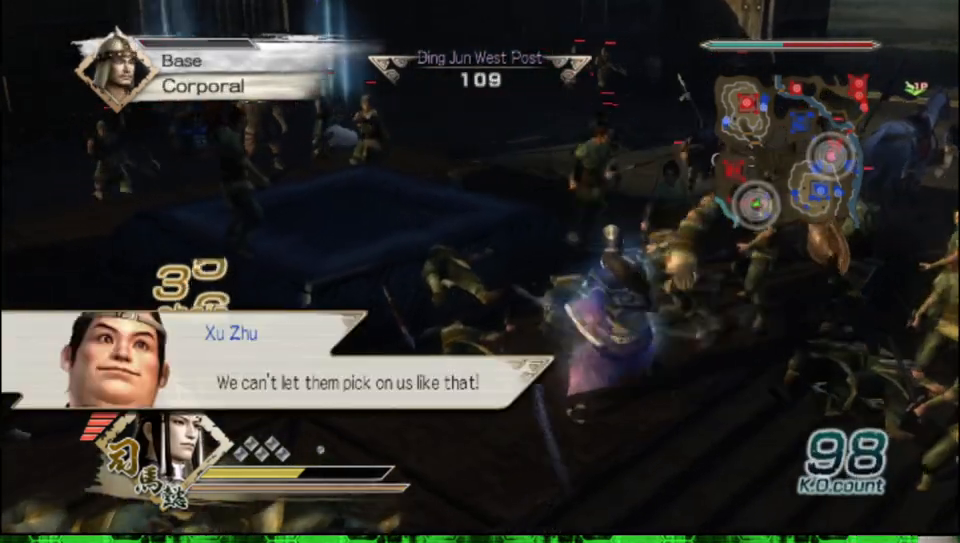
{"buttons": [], "left_stick": "up-right", "right_stick": "center"}
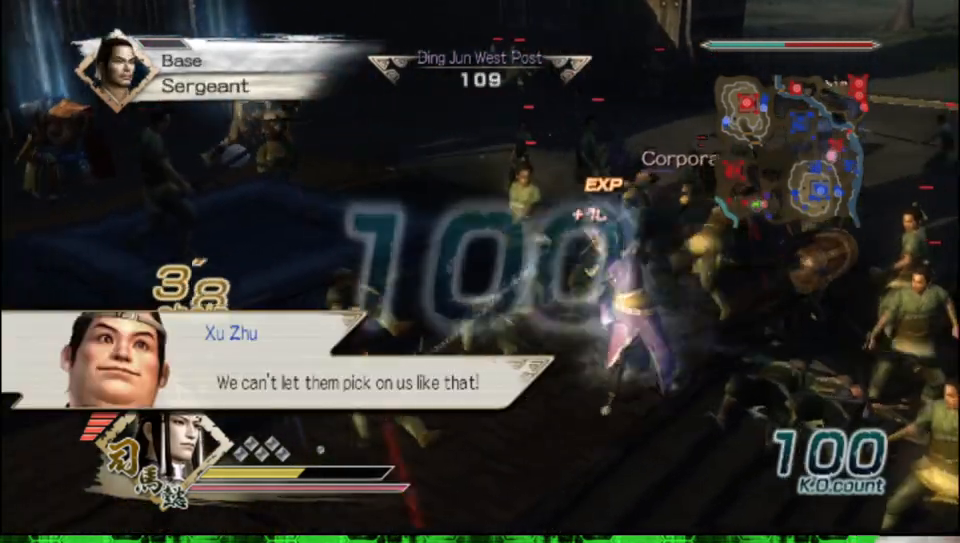
{"buttons": [], "left_stick": "up-right", "right_stick": "left", "events": [[150, "left_stick", "right"], [400, "left_stick", "up-right"], [433, "right_stick", "left"]]}
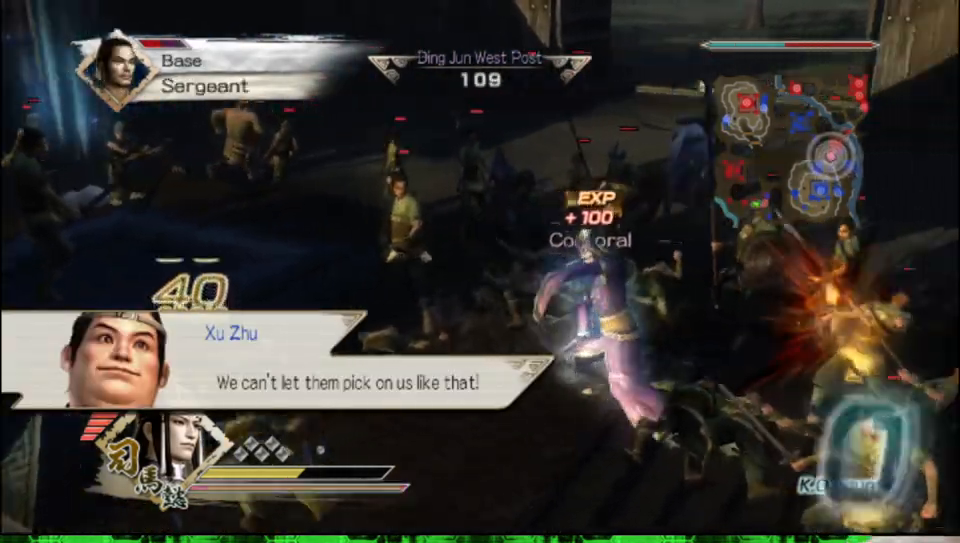
{"buttons": [], "left_stick": "up", "right_stick": "center", "events": [[200, "left_stick", "up"], [283, "right_stick", "center"]]}
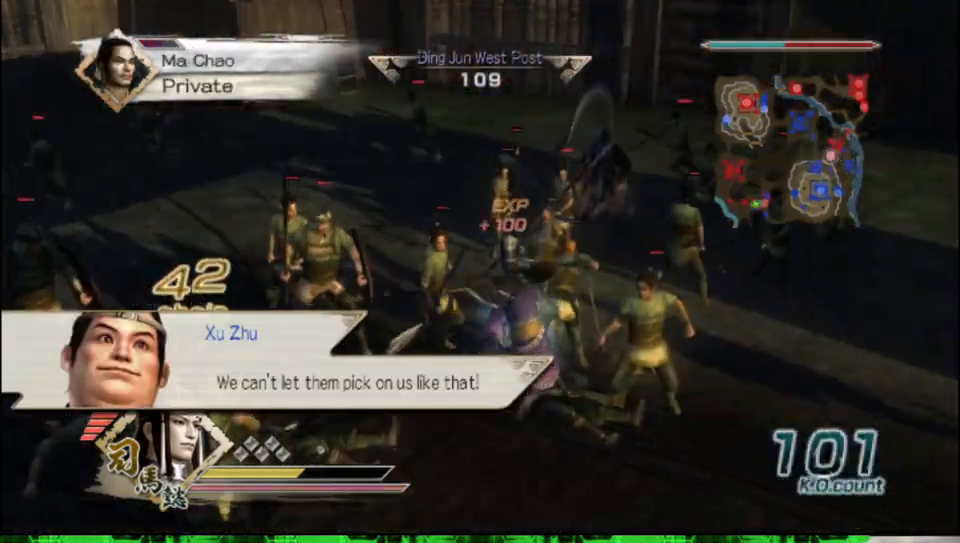
{"buttons": [], "left_stick": "up", "right_stick": "left", "events": [[117, "left_stick", "up-right"], [150, "right_stick", "left"], [417, "left_stick", "up"]]}
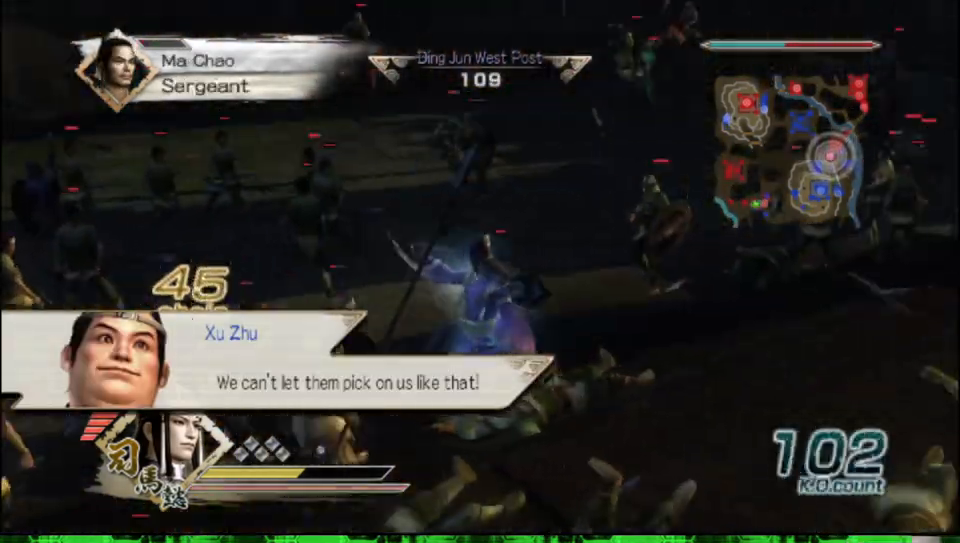
{"buttons": ["R2"], "left_stick": "up", "right_stick": "center", "events": [[83, "right_stick", "center"], [283, "right_stick", "left"], [483, "R2", "down"], [483, "right_stick", "center"]]}
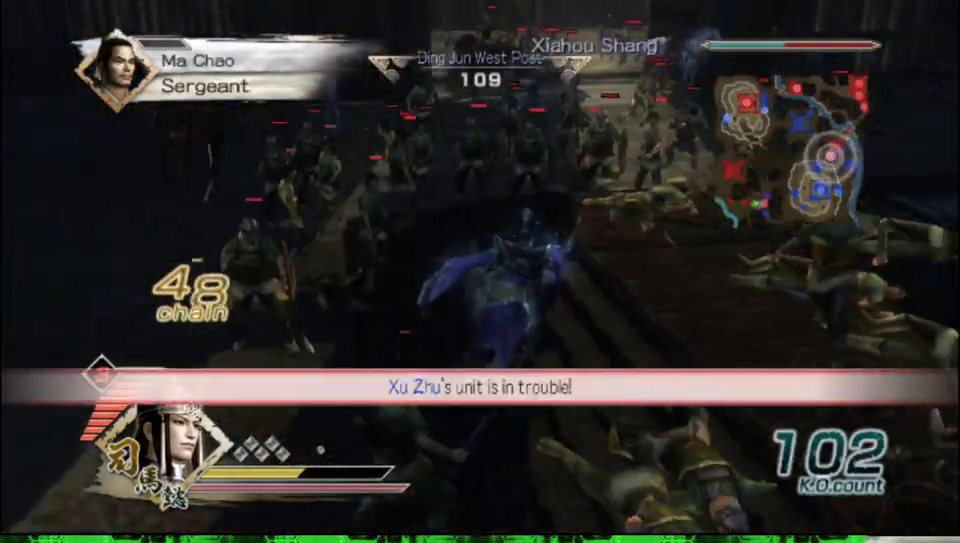
{"buttons": [], "left_stick": "up-right", "right_stick": "left", "events": [[117, "R2", "up"], [217, "left_stick", "up-right"], [317, "right_stick", "left"]]}
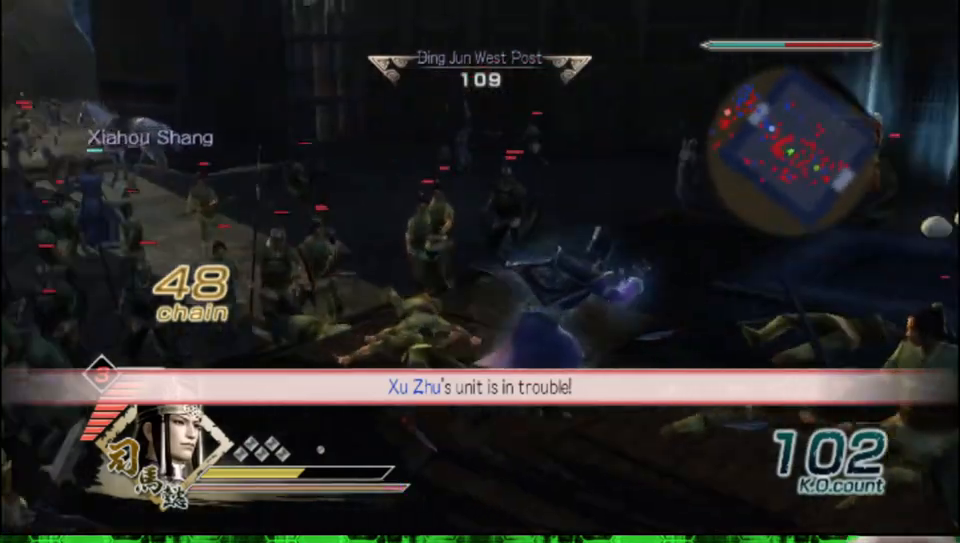
{"buttons": [], "left_stick": "up", "right_stick": "center", "events": [[217, "left_stick", "up"], [300, "right_stick", "center"]]}